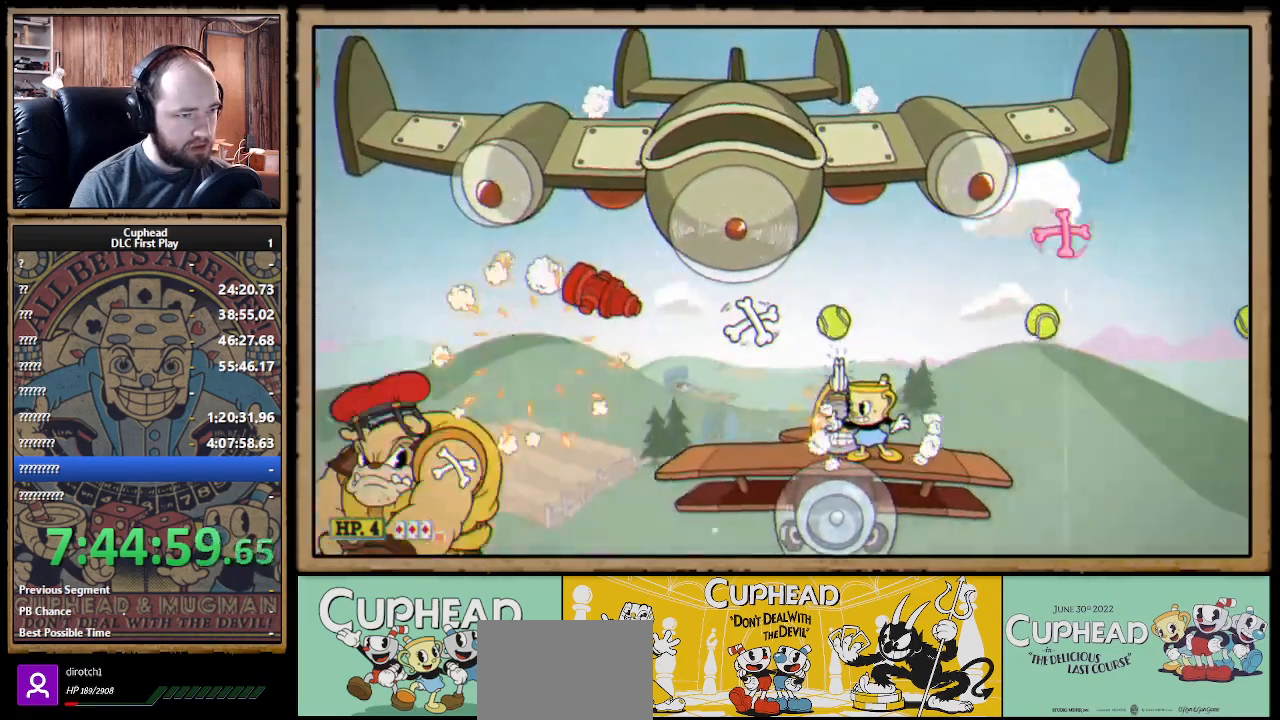
Gameplay with a controller (Xbox layout); each line is a JSON object with the inputs held at the frame after it. "events" lists button and stick changes between this image and that frame as [ms after this image, input, new state], when the widget could be followed in between.
{"buttons": ["X"], "left_stick": "left", "right_stick": "center", "events": [[50, "left_stick", "down"], [283, "left_stick", "right"], [367, "left_stick", "center"], [417, "left_stick", "left"]]}
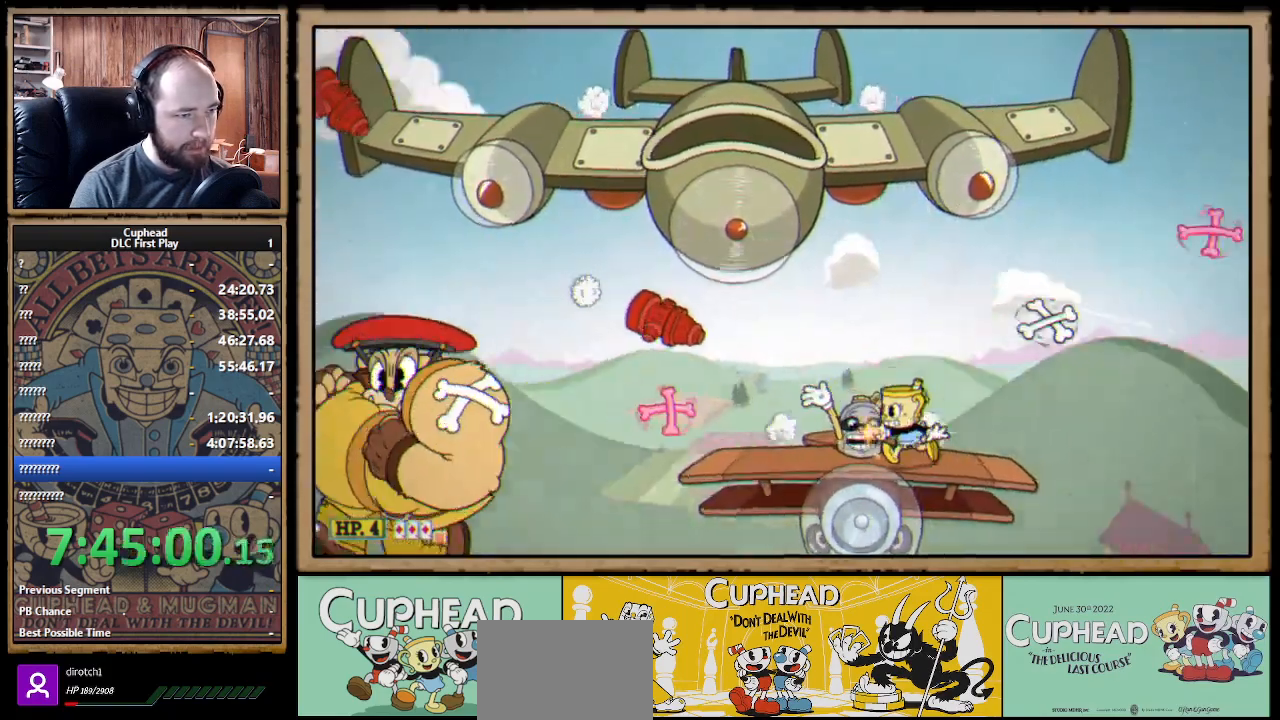
{"buttons": ["X"], "left_stick": "left", "right_stick": "center", "events": [[33, "A", "down"], [50, "left_stick", "center"], [167, "A", "up"], [233, "A", "down"], [317, "A", "up"], [400, "left_stick", "left"]]}
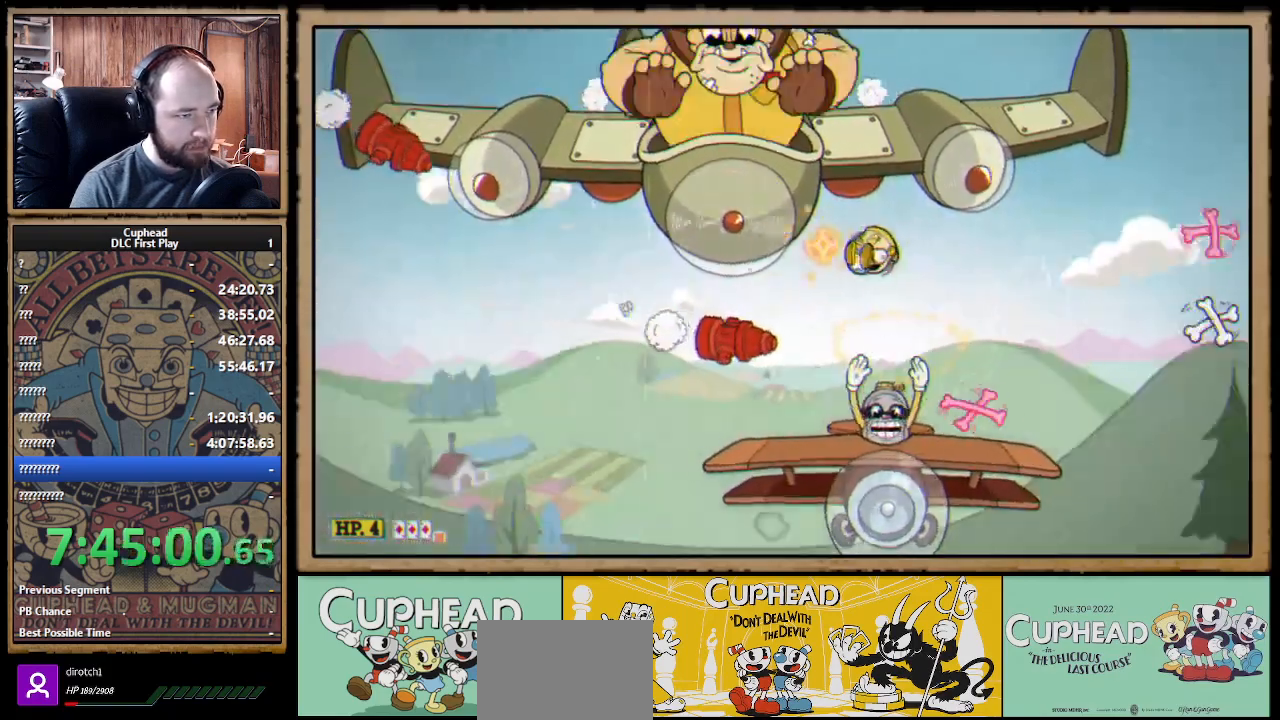
{"buttons": ["X"], "left_stick": "center", "right_stick": "center", "events": [[17, "X", "up"], [33, "left_stick", "center"], [83, "X", "down"], [150, "left_stick", "right"], [267, "left_stick", "down-right"], [367, "left_stick", "right"], [483, "left_stick", "center"]]}
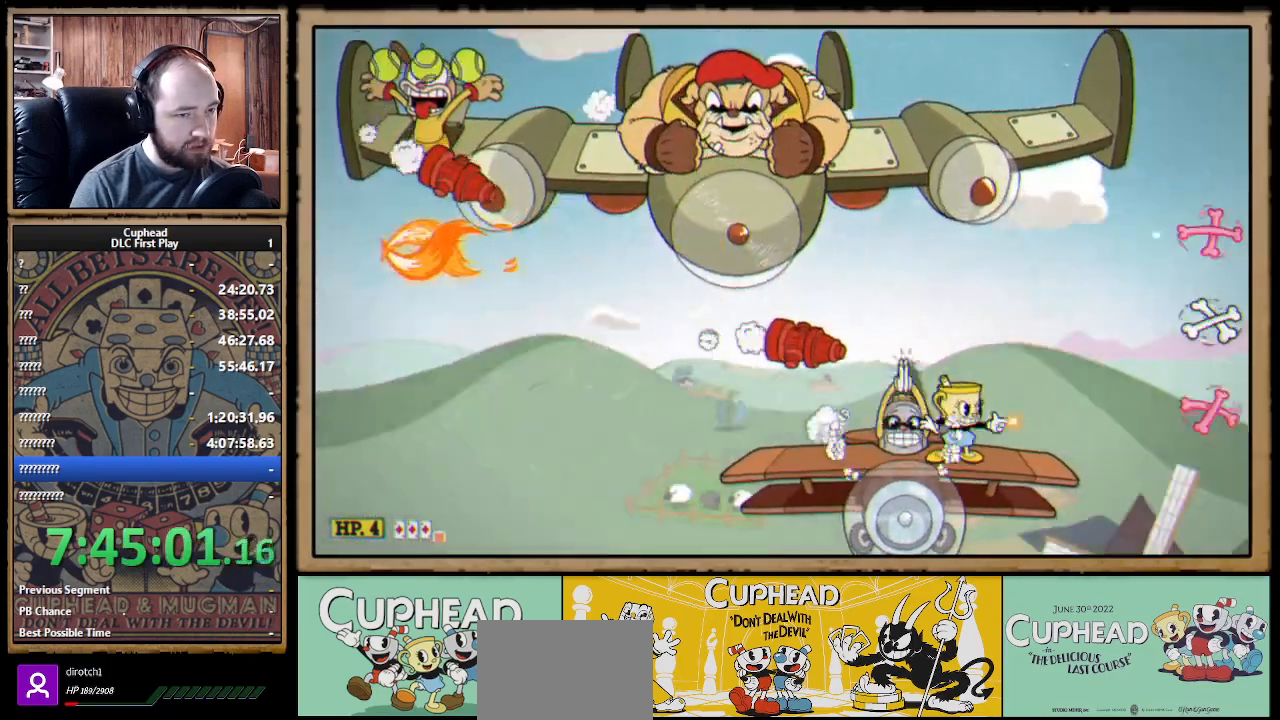
{"buttons": ["A", "X"], "left_stick": "center", "right_stick": "center", "events": [[233, "A", "down"], [383, "A", "up"], [467, "A", "down"]]}
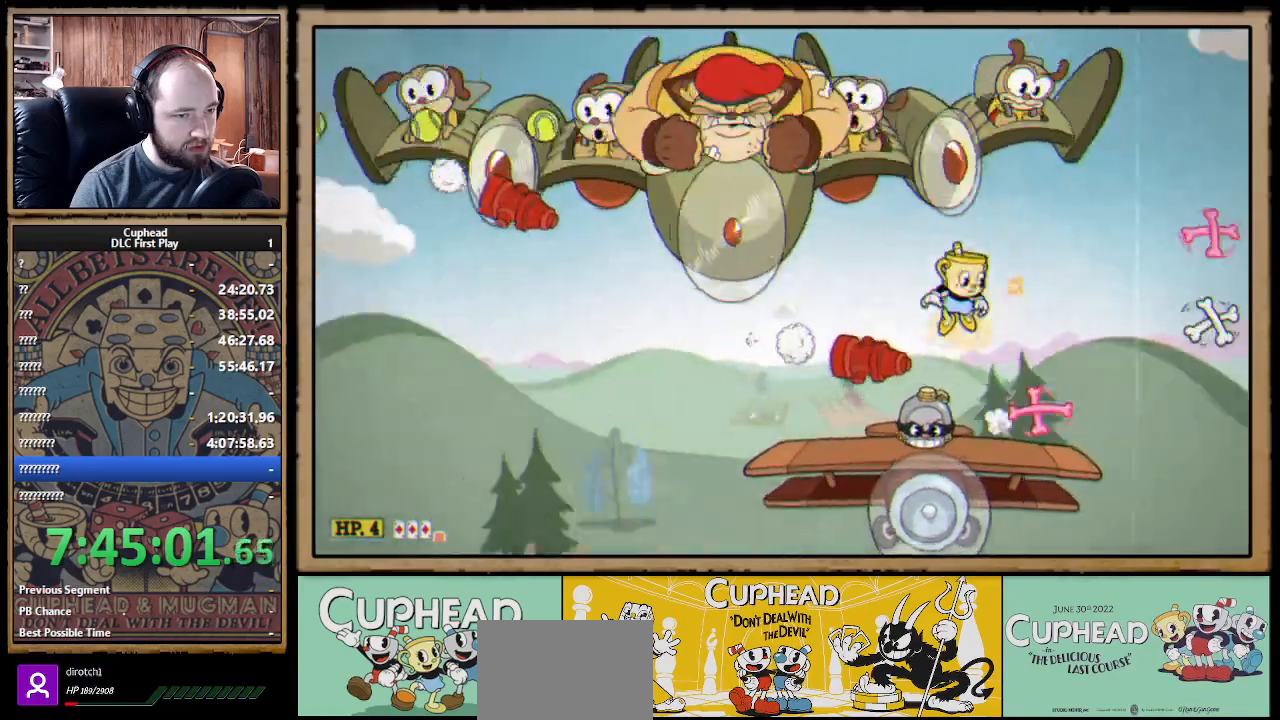
{"buttons": ["X"], "left_stick": "right", "right_stick": "center", "events": [[50, "left_stick", "left"], [300, "A", "up"], [500, "left_stick", "right"]]}
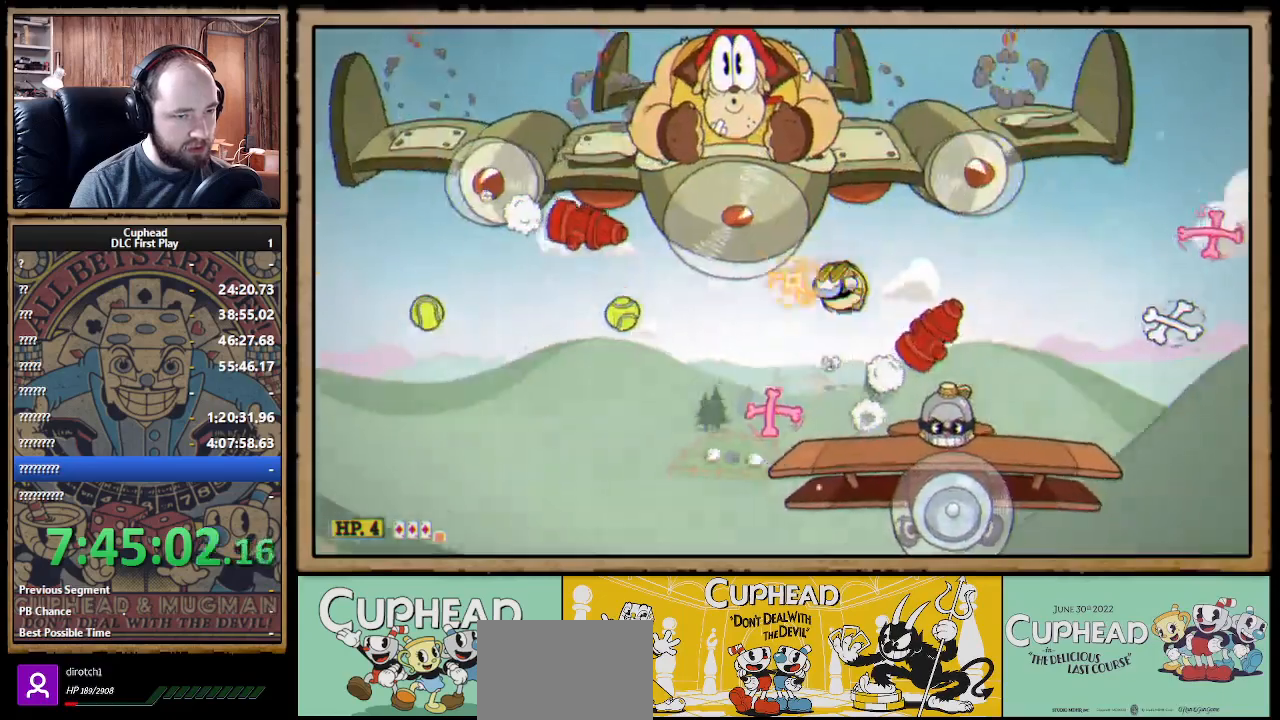
{"buttons": ["X"], "left_stick": "right", "right_stick": "center", "events": [[117, "left_stick", "center"], [467, "left_stick", "right"]]}
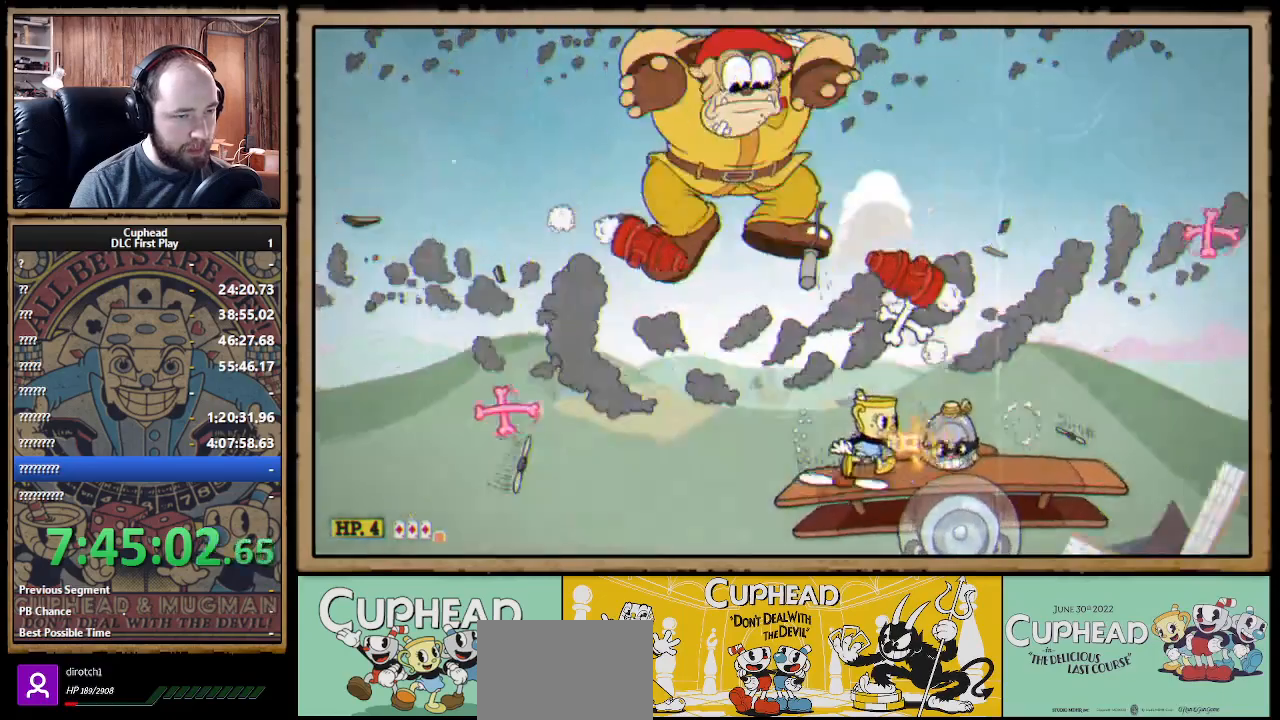
{"buttons": ["X", "R1"], "left_stick": "up-left", "right_stick": "center", "events": [[100, "left_stick", "center"], [250, "left_stick", "up-left"], [333, "R1", "down"]]}
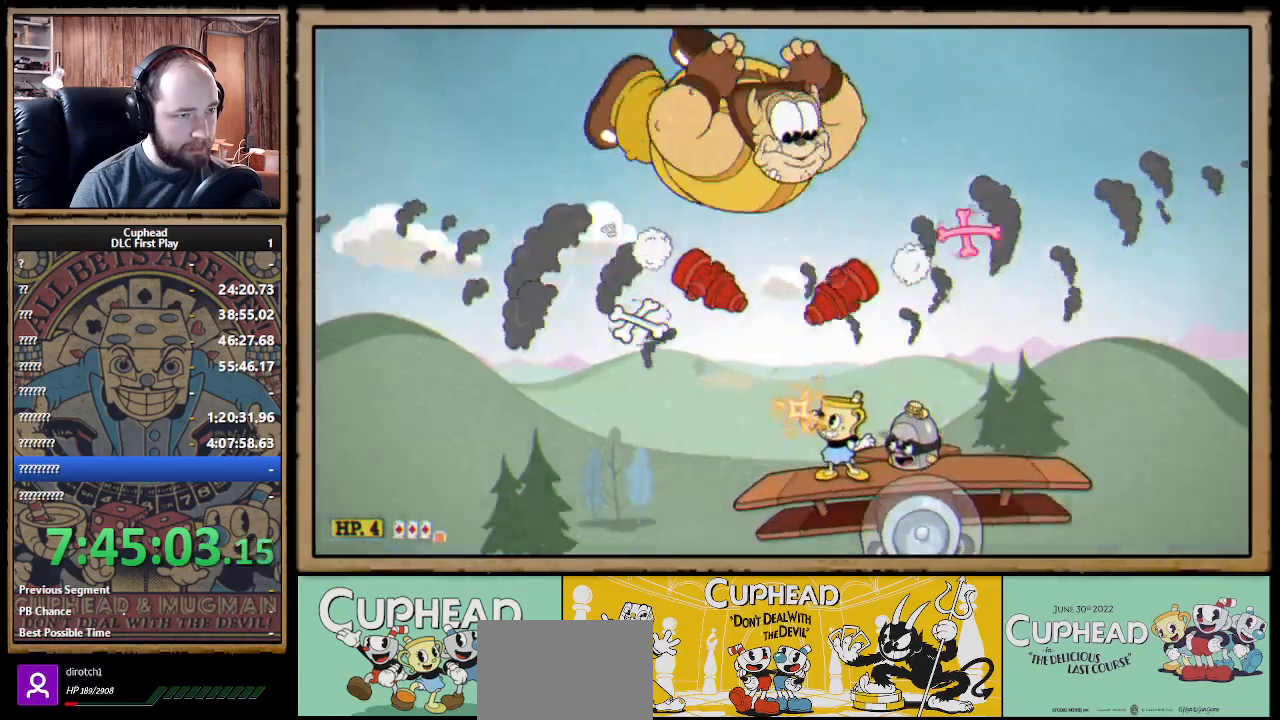
{"buttons": ["X"], "left_stick": "up-right", "right_stick": "center", "events": [[67, "left_stick", "up"], [167, "left_stick", "up-right"], [217, "R1", "up"]]}
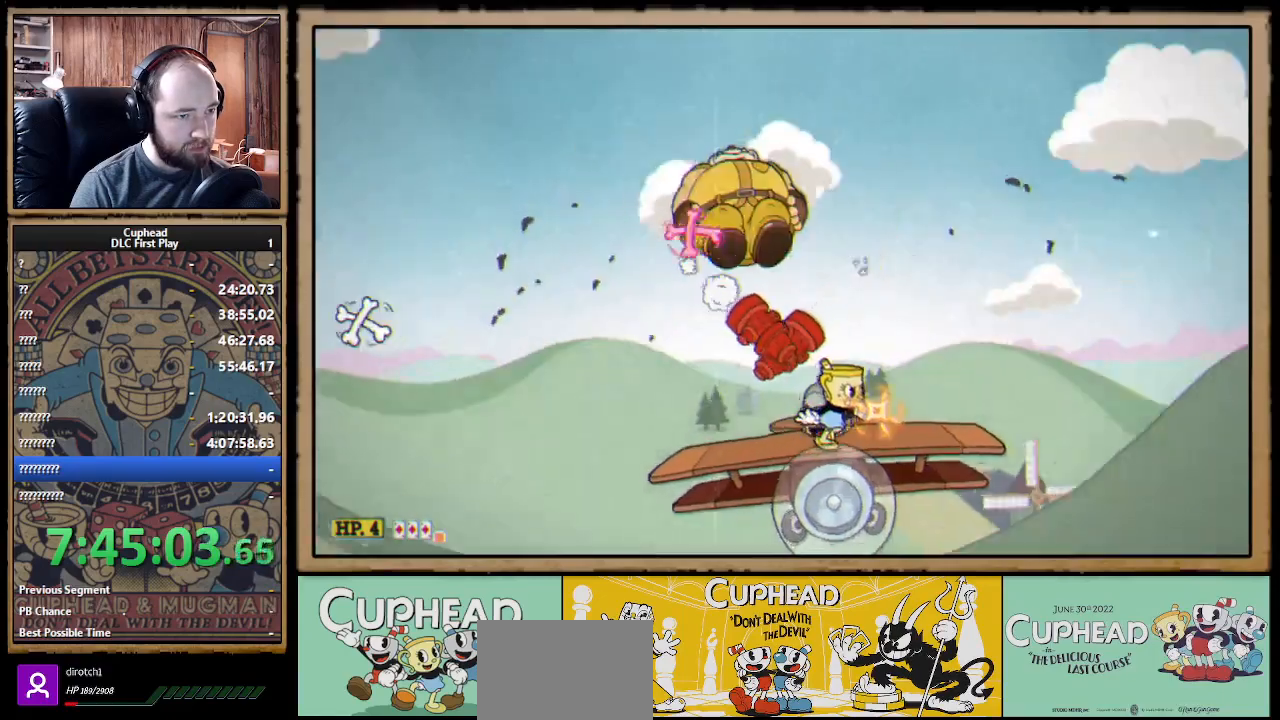
{"buttons": ["A", "X"], "left_stick": "left", "right_stick": "center", "events": [[133, "A", "down"], [250, "A", "up"], [250, "left_stick", "center"], [317, "A", "down"], [333, "left_stick", "left"]]}
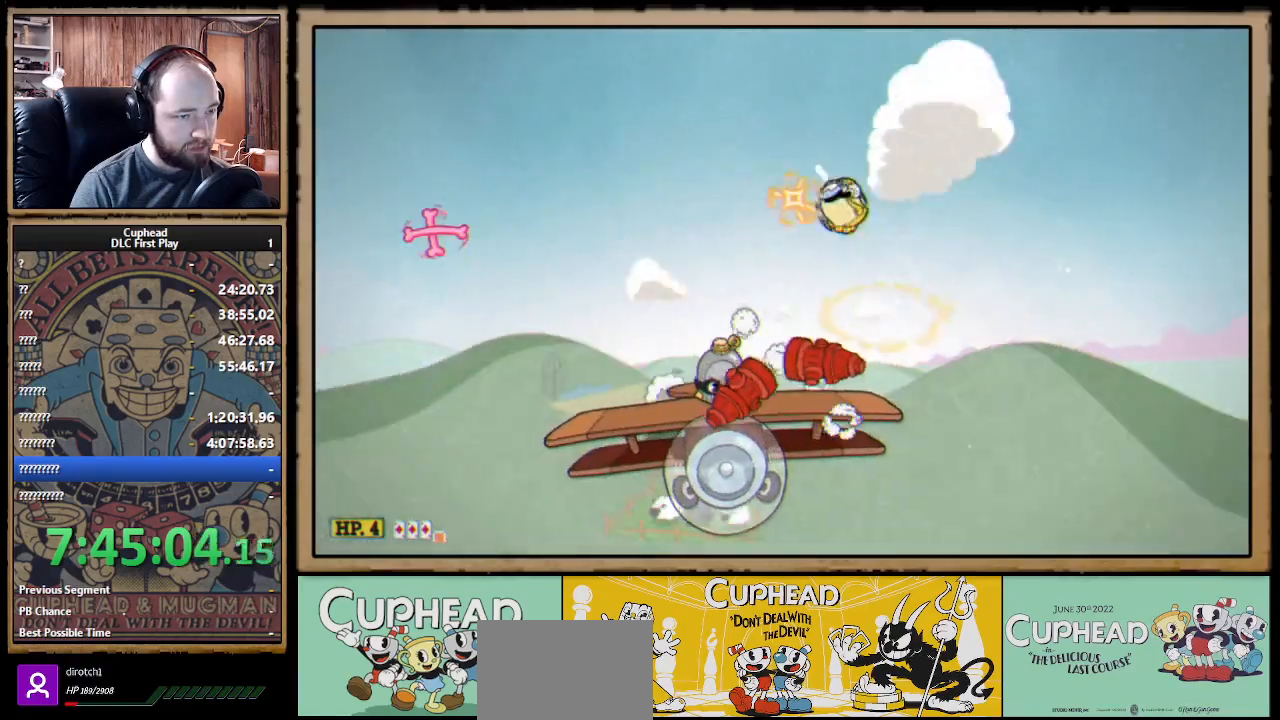
{"buttons": ["X"], "left_stick": "center", "right_stick": "center", "events": [[50, "A", "up"], [400, "left_stick", "center"]]}
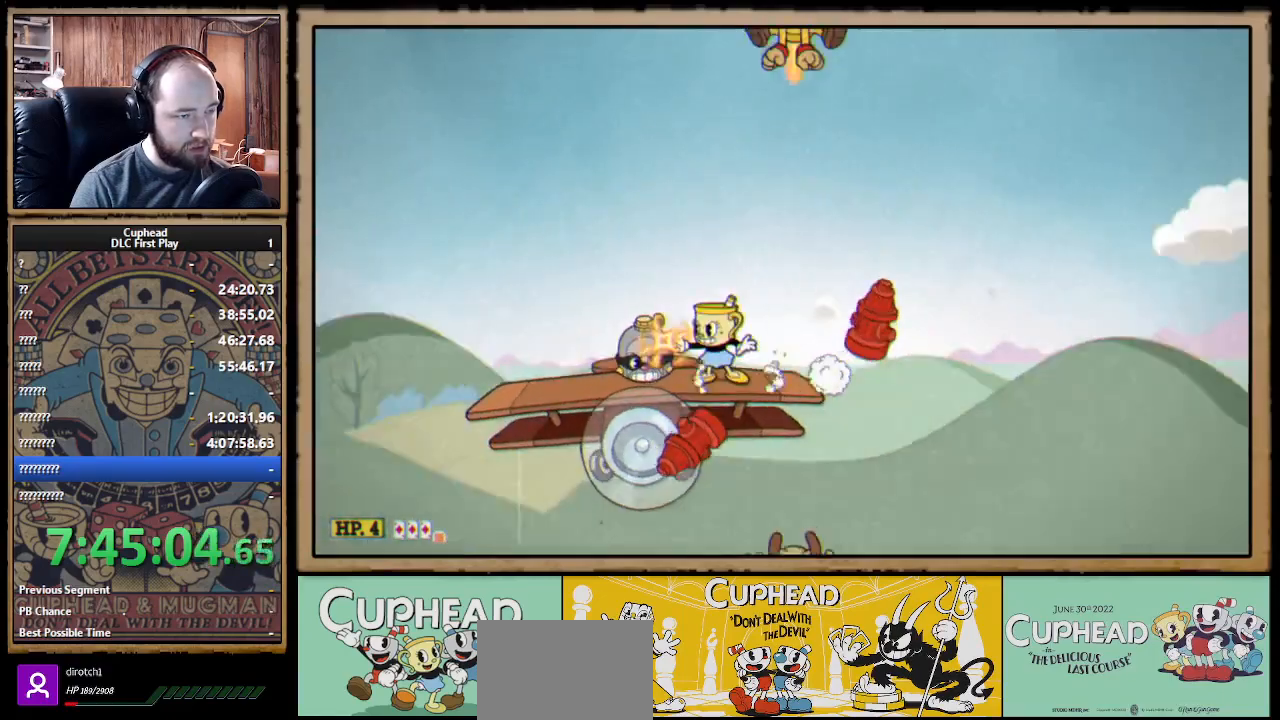
{"buttons": ["A", "X"], "left_stick": "left", "right_stick": "center", "events": [[383, "left_stick", "left"], [467, "A", "down"]]}
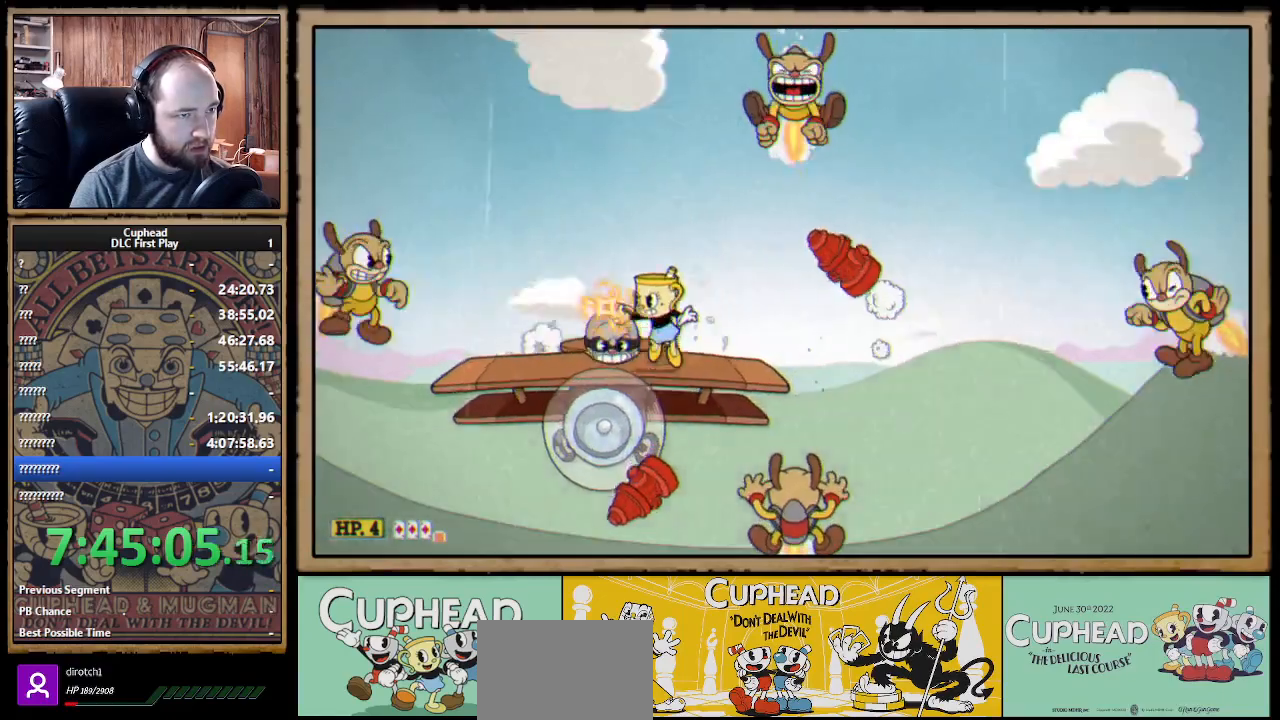
{"buttons": ["X"], "left_stick": "left", "right_stick": "center", "events": [[17, "left_stick", "center"], [200, "A", "up"], [200, "left_stick", "up-left"], [350, "left_stick", "center"], [483, "left_stick", "left"]]}
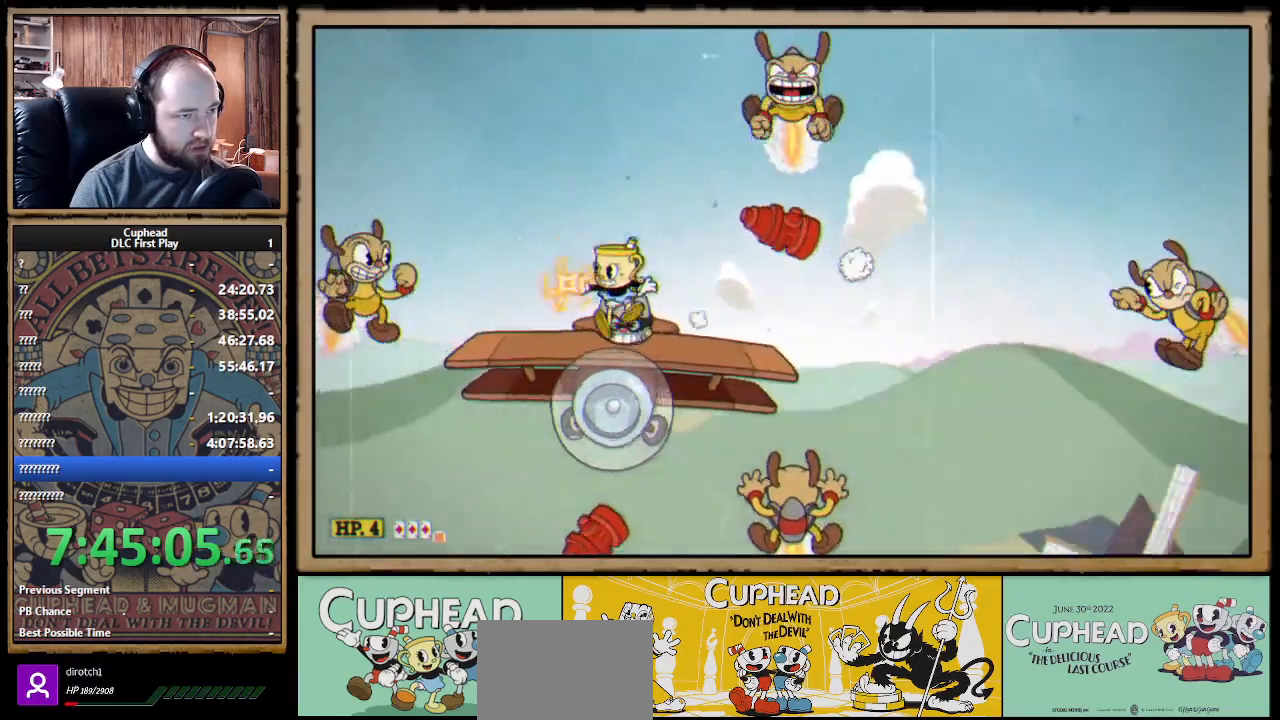
{"buttons": ["X"], "left_stick": "right", "right_stick": "center", "events": [[33, "X", "up"], [83, "X", "down"], [150, "left_stick", "center"], [283, "left_stick", "right"], [433, "left_stick", "center"], [500, "left_stick", "right"]]}
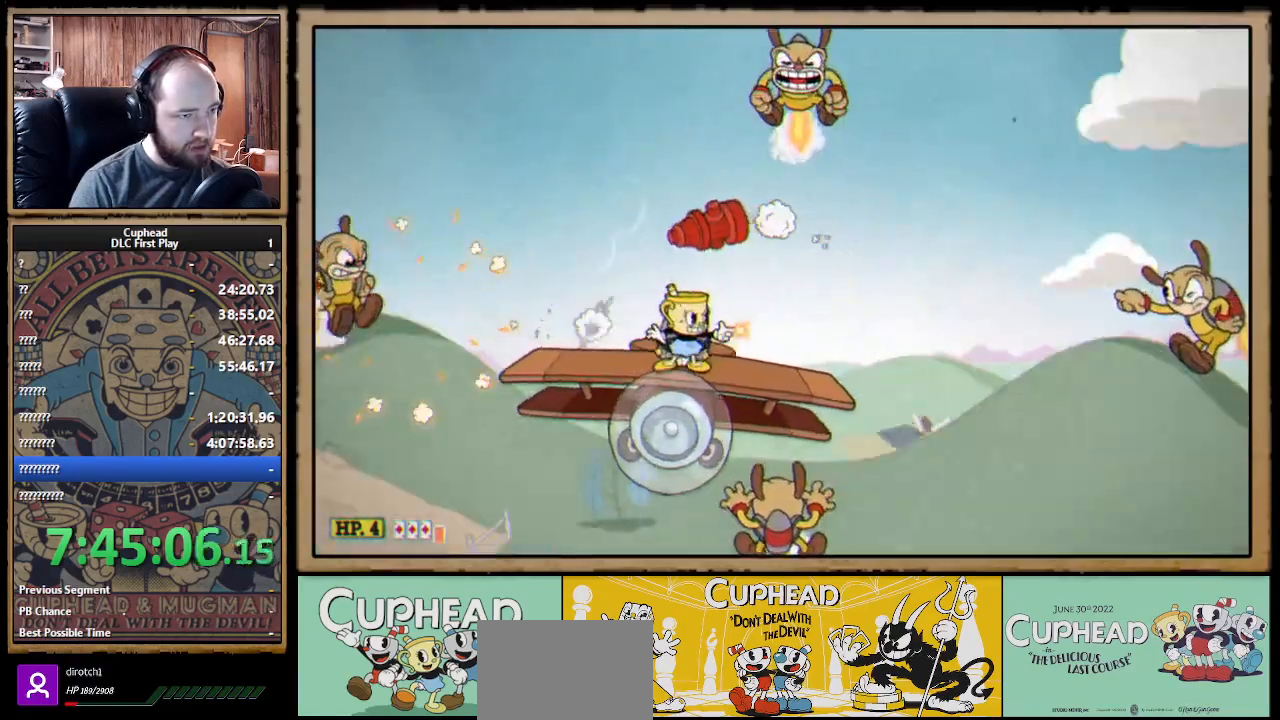
{"buttons": ["X"], "left_stick": "center", "right_stick": "center", "events": [[133, "left_stick", "center"]]}
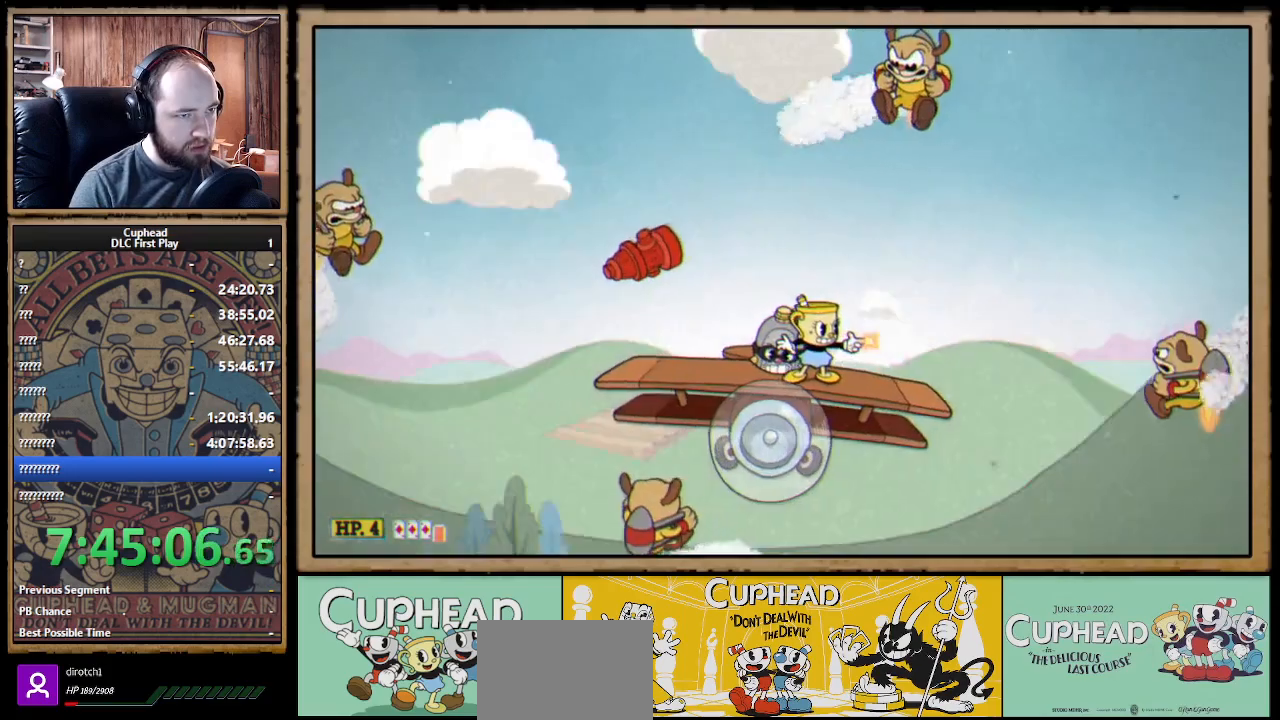
{"buttons": ["X"], "left_stick": "up-left", "right_stick": "center", "events": [[183, "A", "down"], [300, "left_stick", "left"], [333, "A", "up"], [433, "left_stick", "up-left"]]}
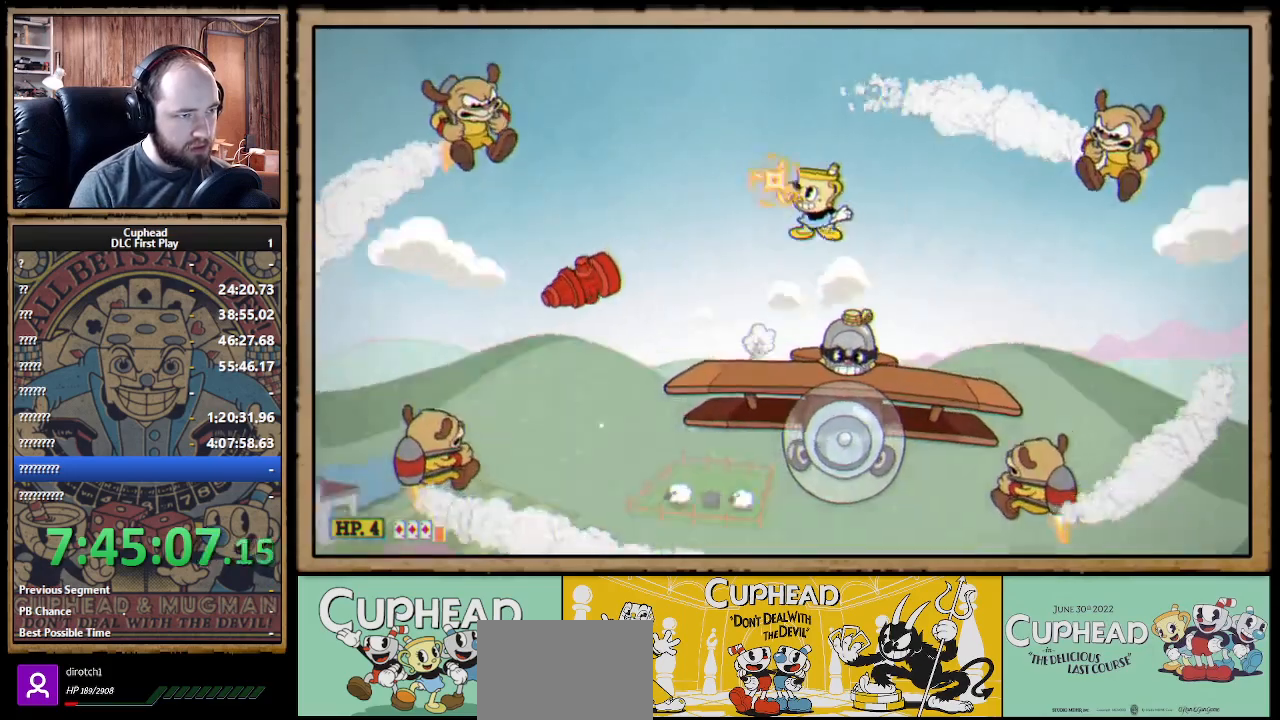
{"buttons": ["X"], "left_stick": "right", "right_stick": "center", "events": [[117, "X", "up"], [167, "X", "down"], [300, "left_stick", "right"]]}
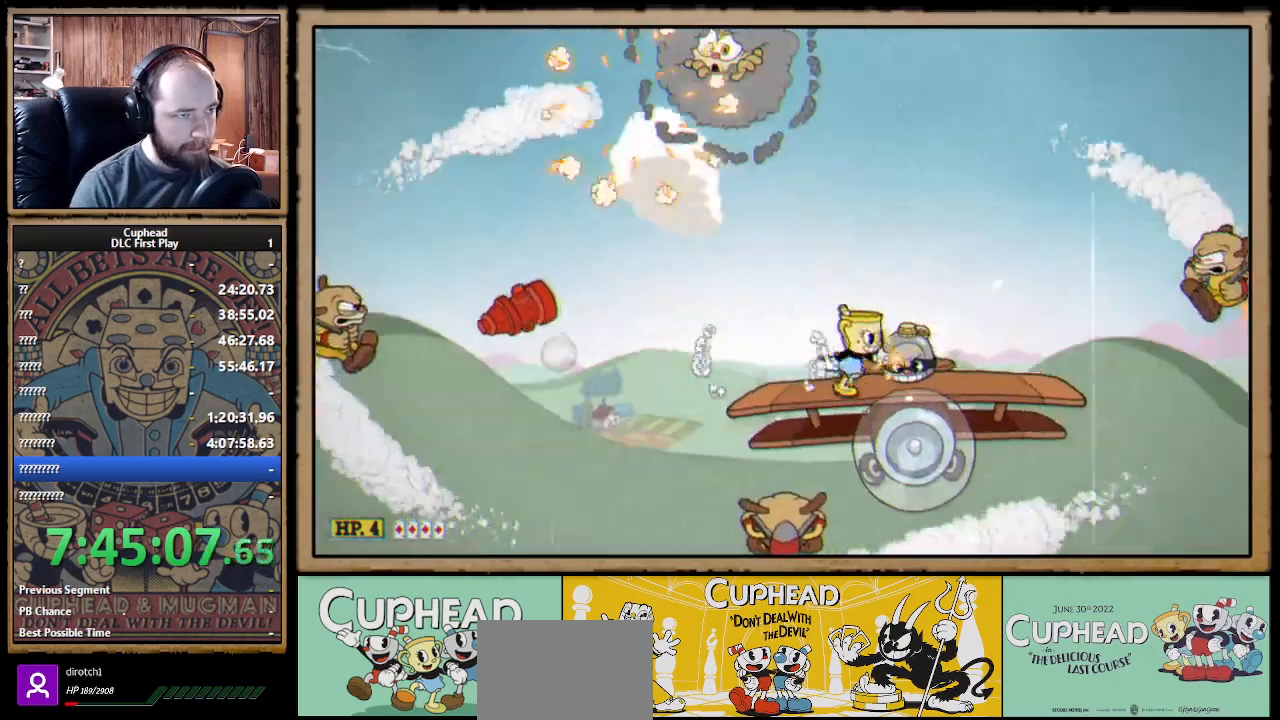
{"buttons": ["A", "X"], "left_stick": "center", "right_stick": "center", "events": [[17, "left_stick", "center"], [417, "A", "down"]]}
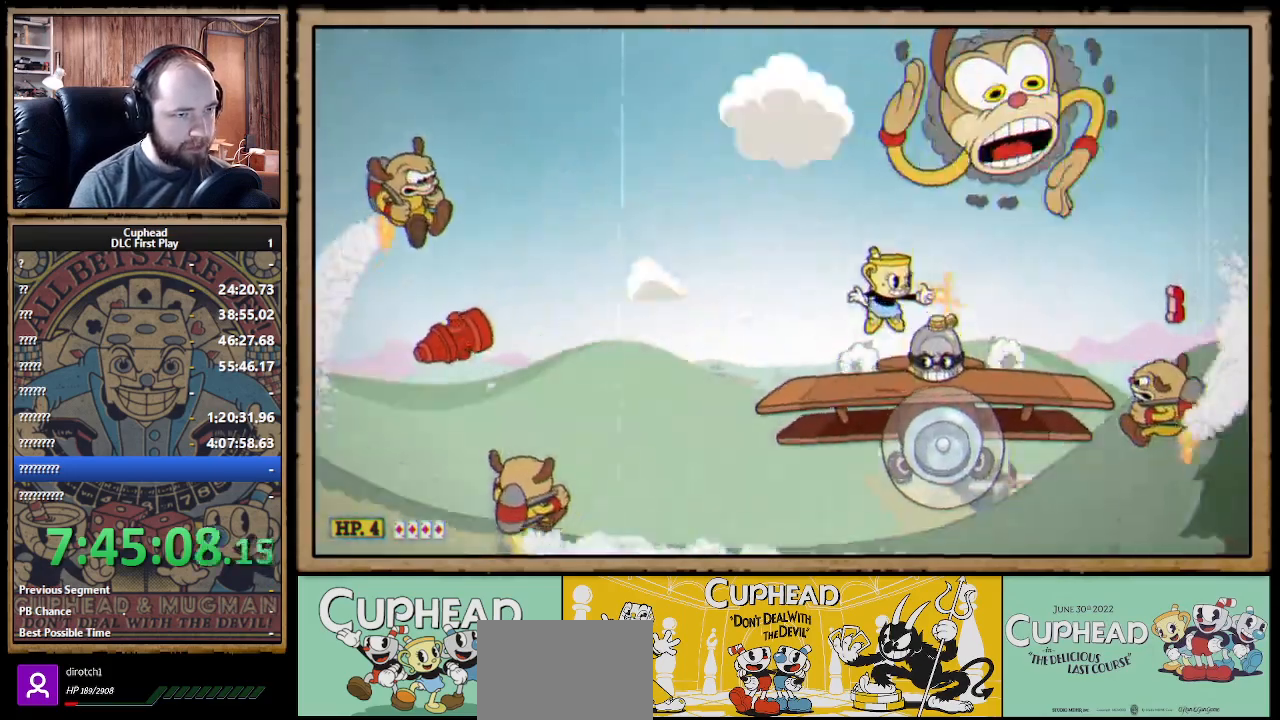
{"buttons": ["X"], "left_stick": "up-left", "right_stick": "center", "events": [[50, "A", "up"], [267, "left_stick", "right"], [333, "A", "down"], [400, "left_stick", "up-left"], [433, "A", "up"]]}
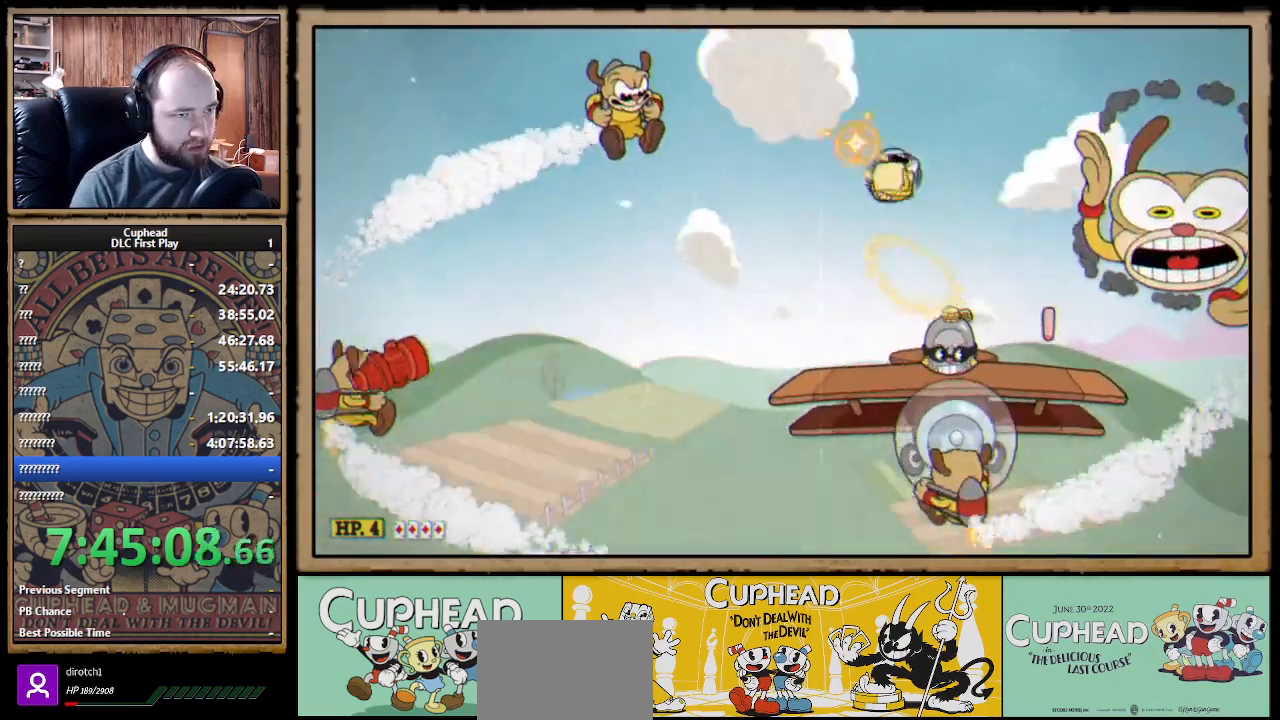
{"buttons": ["A", "X"], "left_stick": "left", "right_stick": "center", "events": [[150, "X", "up"], [200, "X", "down"], [233, "left_stick", "center"], [367, "left_stick", "left"], [467, "A", "down"]]}
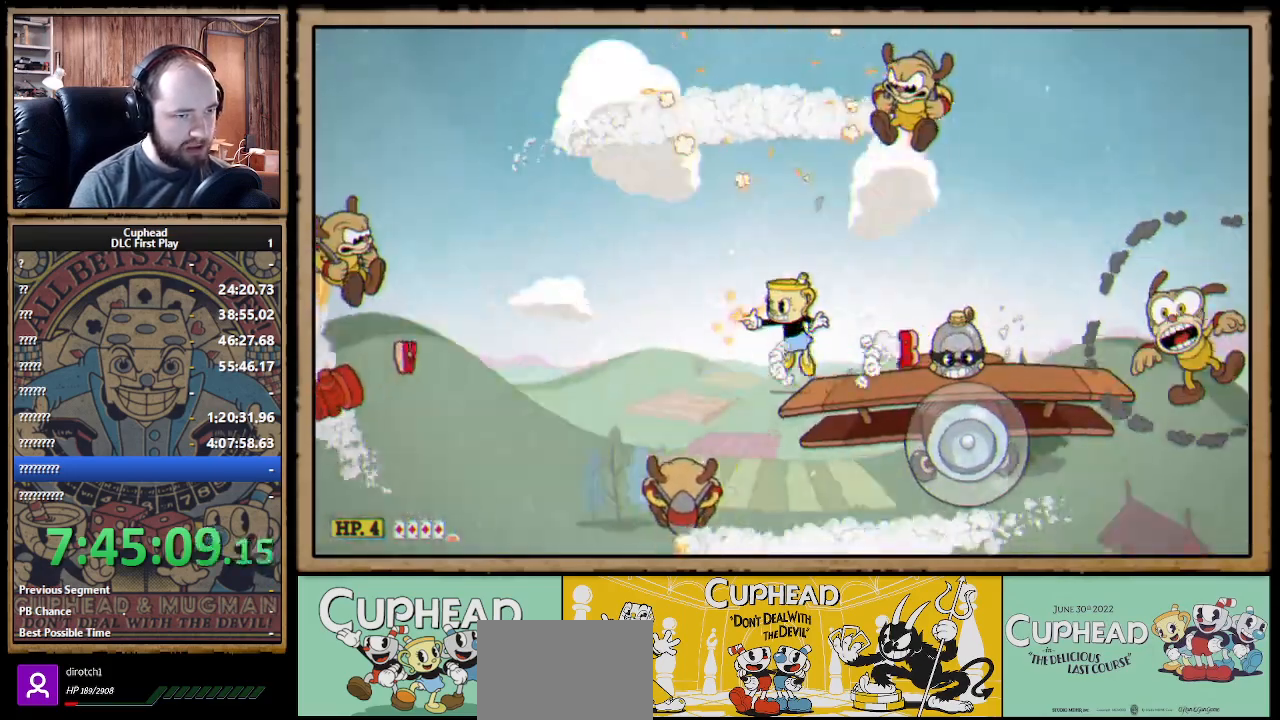
{"buttons": ["X"], "left_stick": "right", "right_stick": "center", "events": [[33, "left_stick", "center"], [117, "left_stick", "right"], [283, "A", "up"]]}
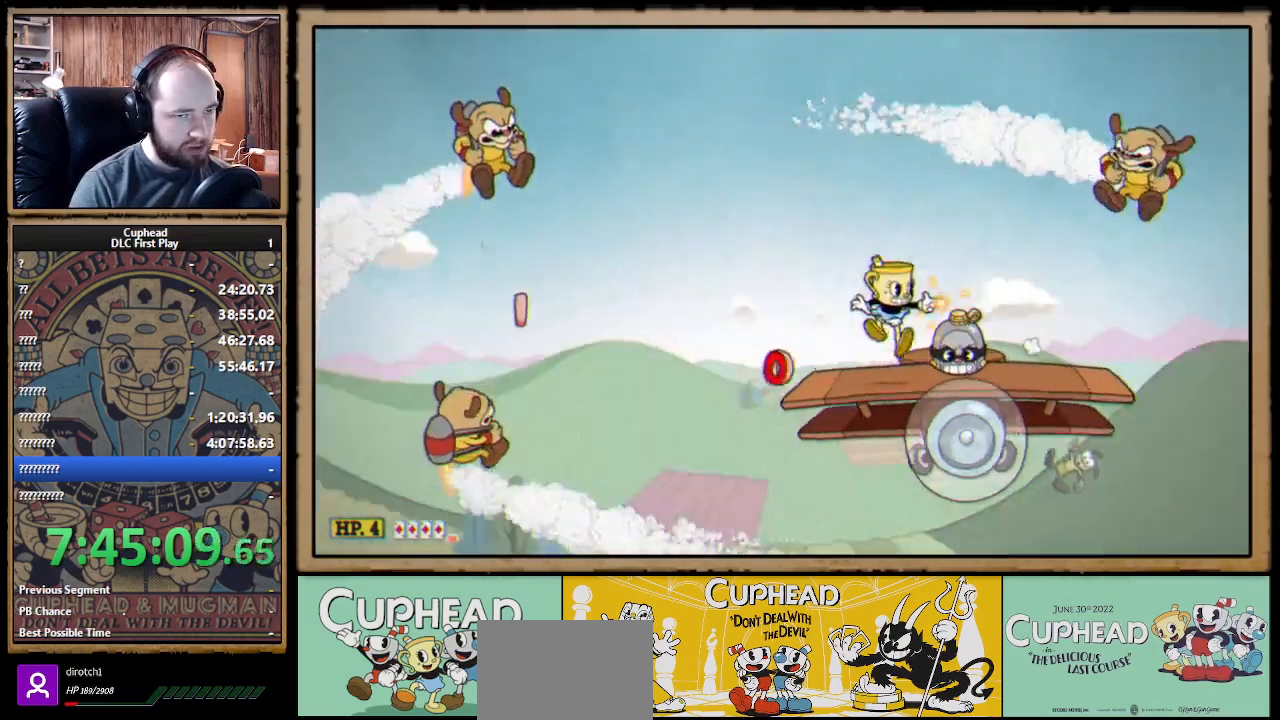
{"buttons": ["X"], "left_stick": "right", "right_stick": "center", "events": [[167, "left_stick", "center"], [267, "left_stick", "right"]]}
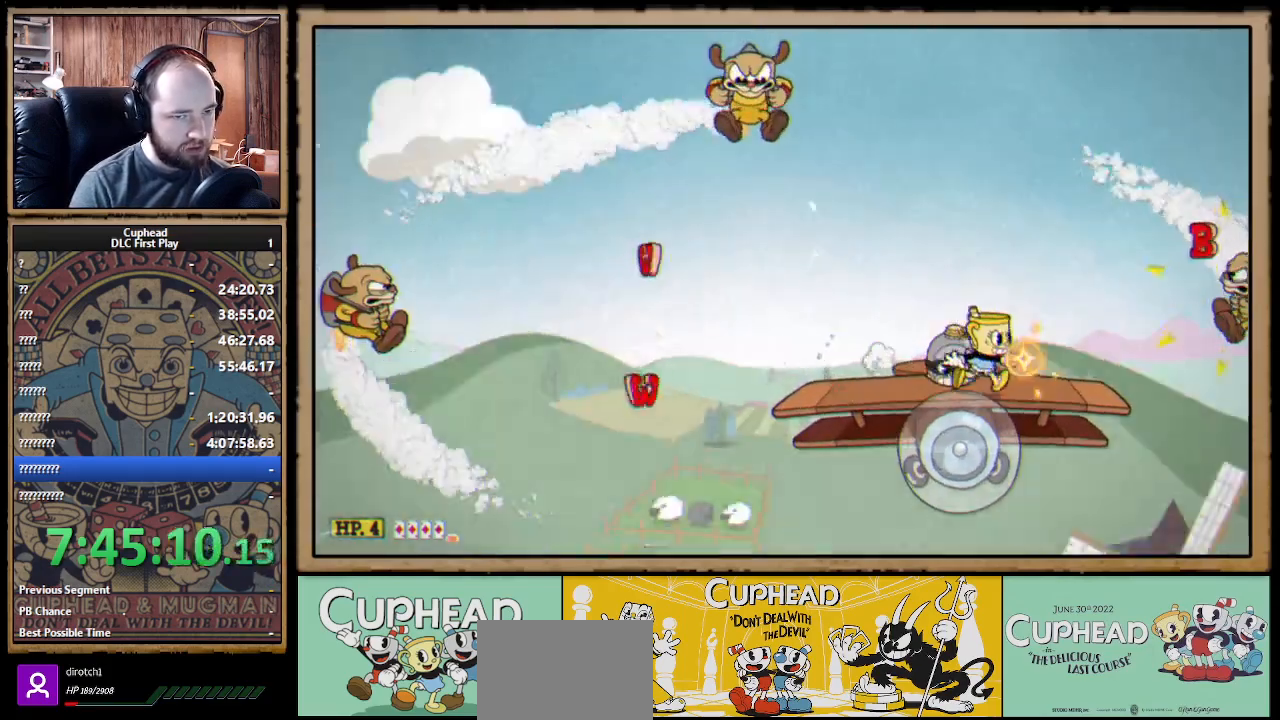
{"buttons": ["X"], "left_stick": "center", "right_stick": "center", "events": [[17, "X", "up"], [83, "X", "down"], [167, "left_stick", "left"], [283, "A", "down"], [433, "A", "up"], [483, "left_stick", "center"]]}
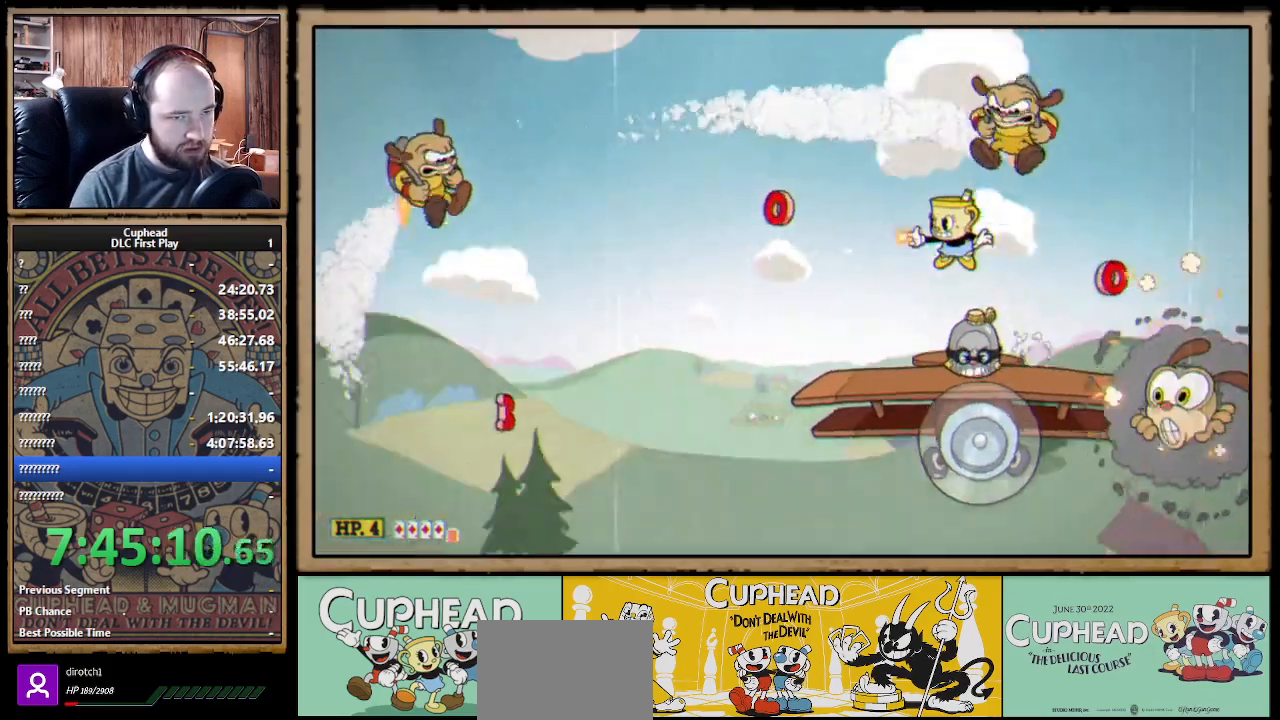
{"buttons": ["A", "X"], "left_stick": "left", "right_stick": "center", "events": [[117, "left_stick", "left"], [500, "A", "down"]]}
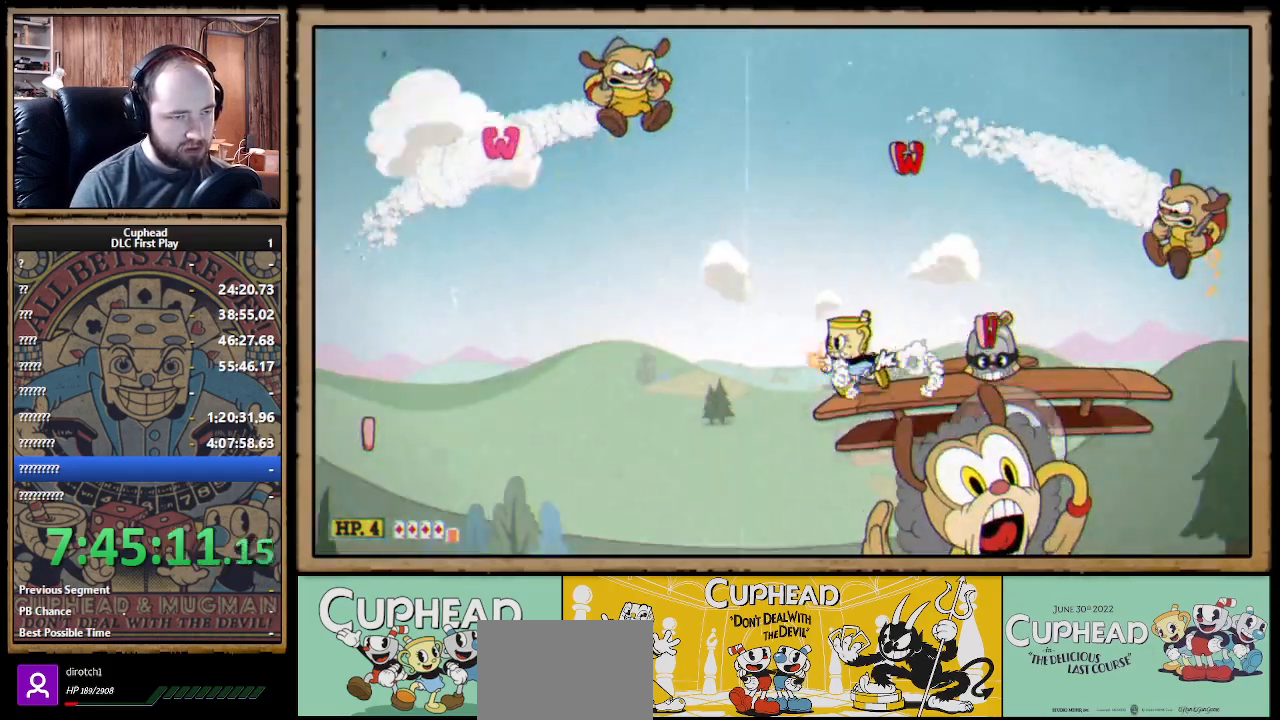
{"buttons": ["X"], "left_stick": "up-right", "right_stick": "center", "events": [[33, "left_stick", "center"], [133, "A", "up"], [167, "left_stick", "right"], [200, "A", "down"], [300, "A", "up"], [383, "left_stick", "up-right"]]}
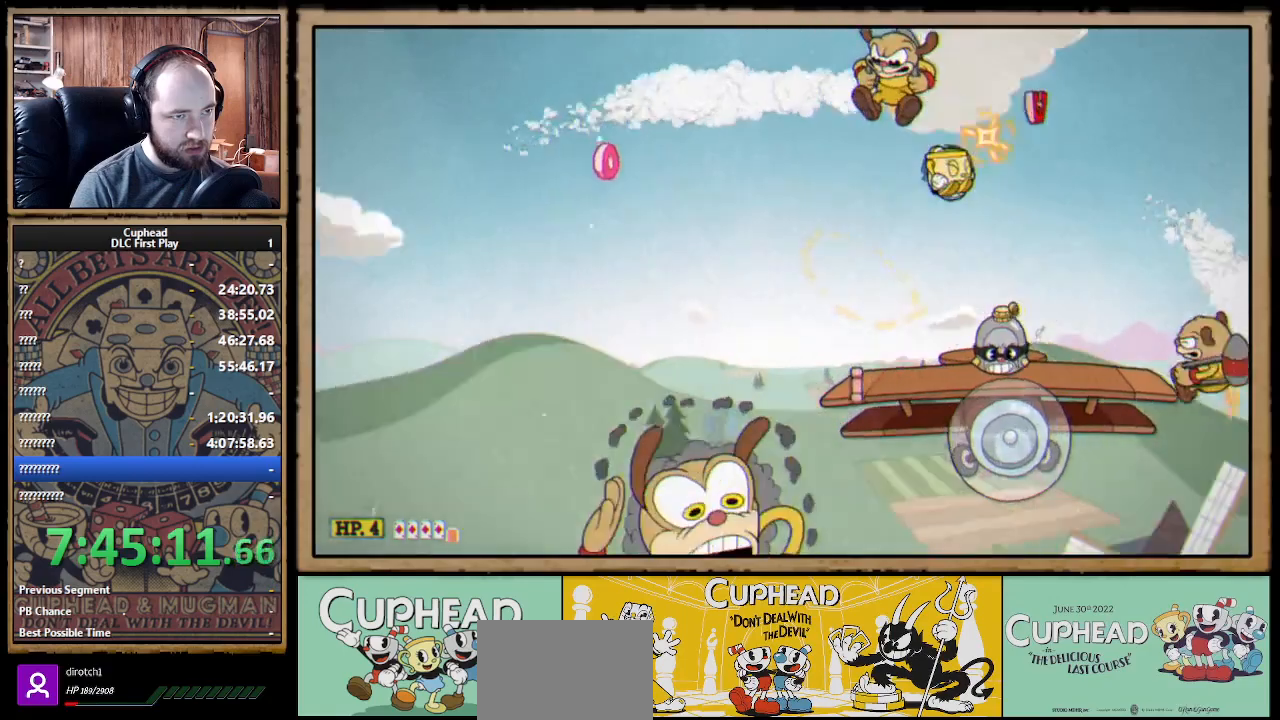
{"buttons": ["X"], "left_stick": "up-right", "right_stick": "center", "events": [[133, "Y", "down"], [200, "L1", "down"], [233, "Y", "up"], [300, "L1", "up"], [333, "L1", "down"], [433, "L1", "up"]]}
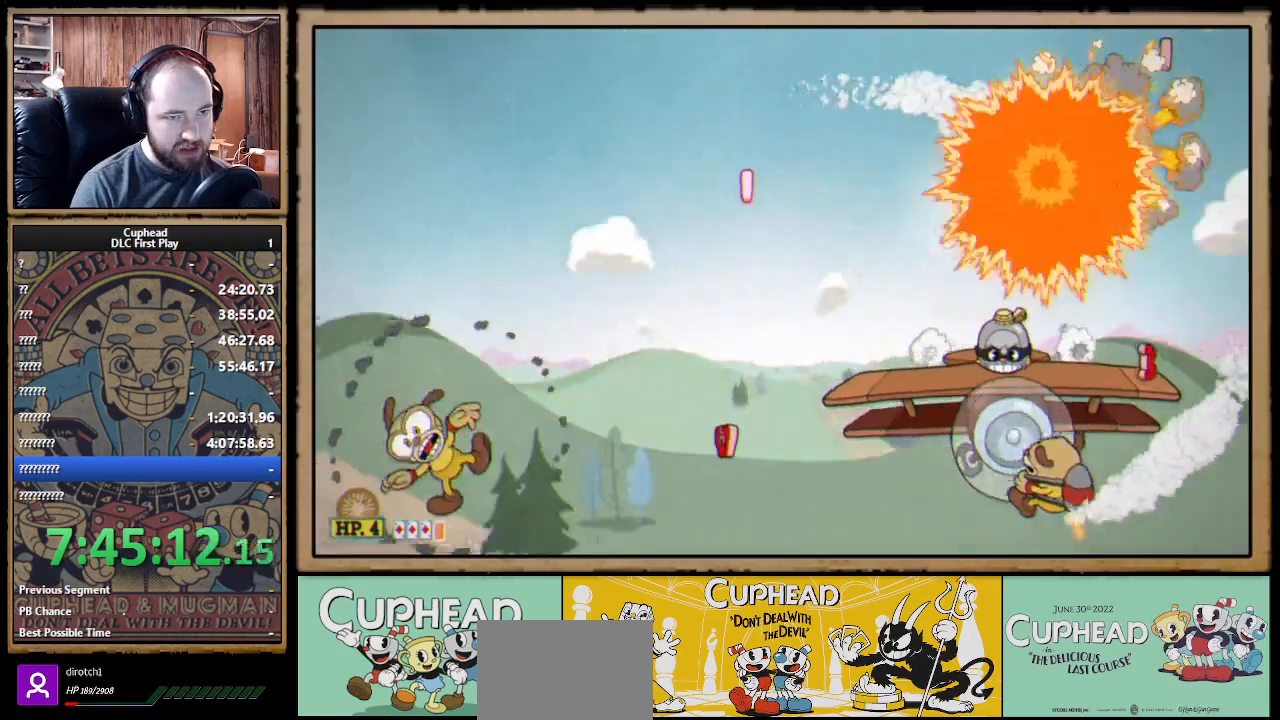
{"buttons": ["X"], "left_stick": "left", "right_stick": "center", "events": [[183, "left_stick", "right"], [400, "left_stick", "left"]]}
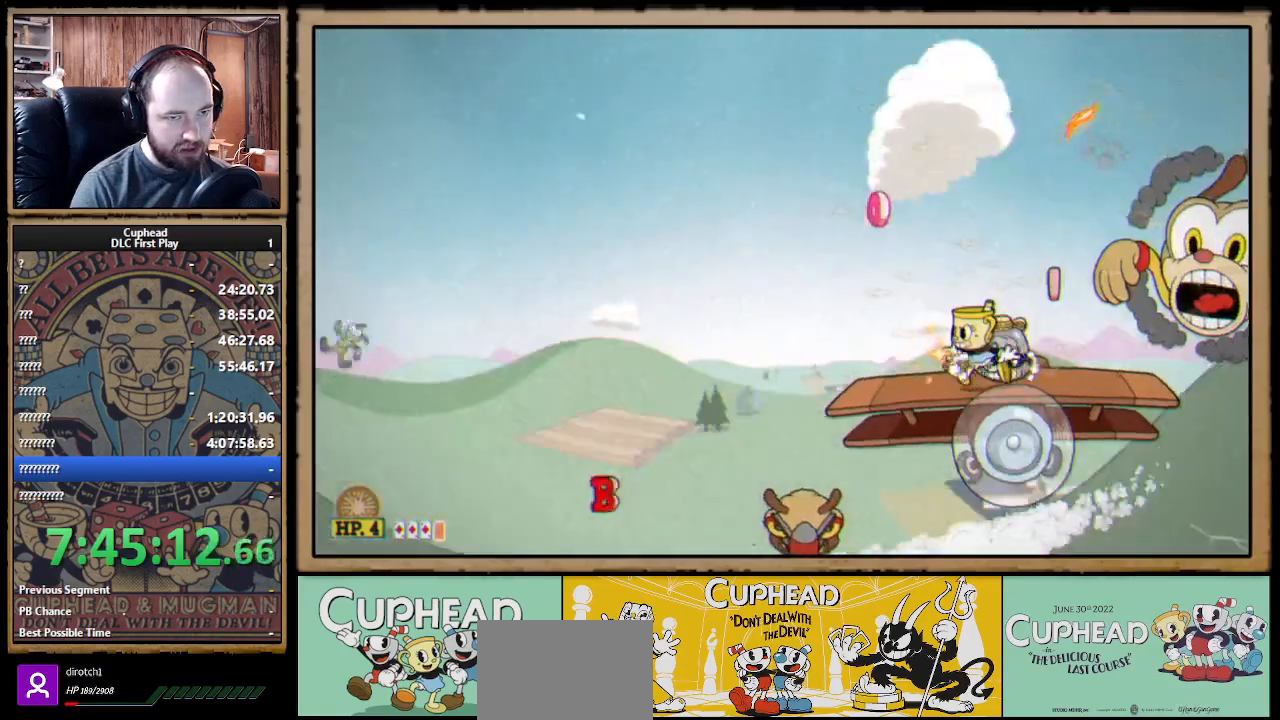
{"buttons": ["X"], "left_stick": "center", "right_stick": "center", "events": [[333, "left_stick", "center"]]}
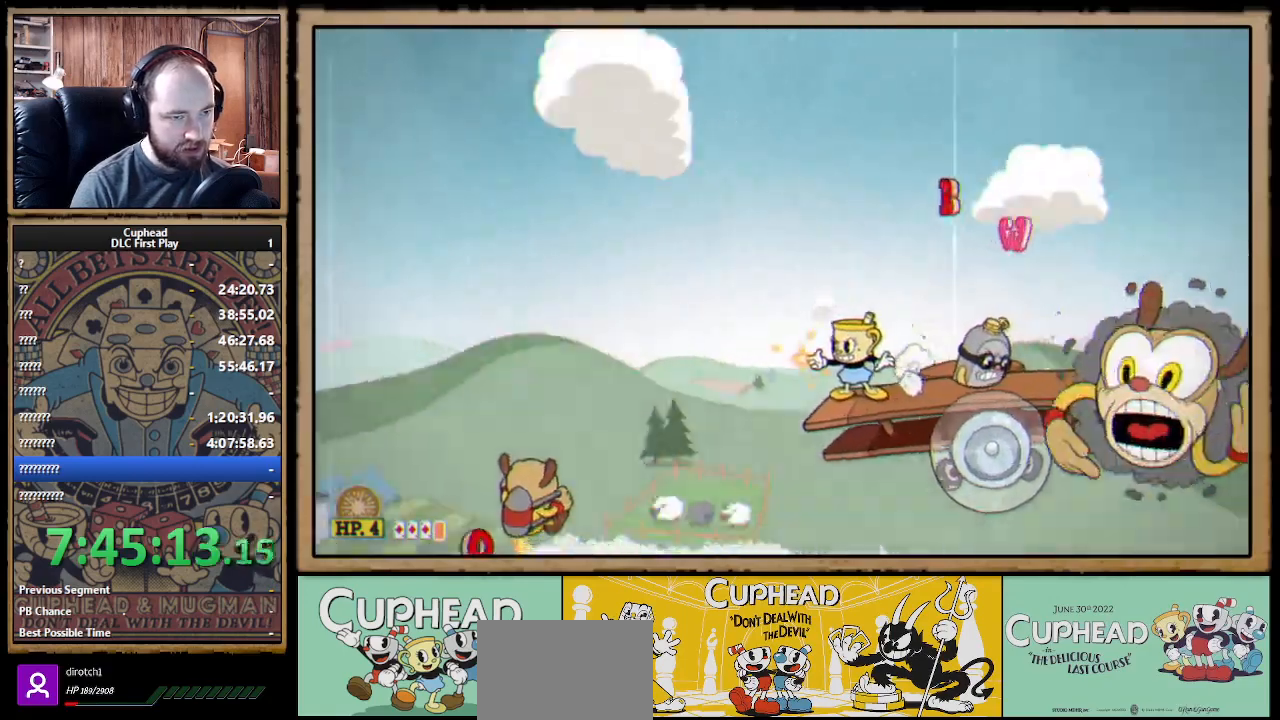
{"buttons": ["X"], "left_stick": "center", "right_stick": "center", "events": []}
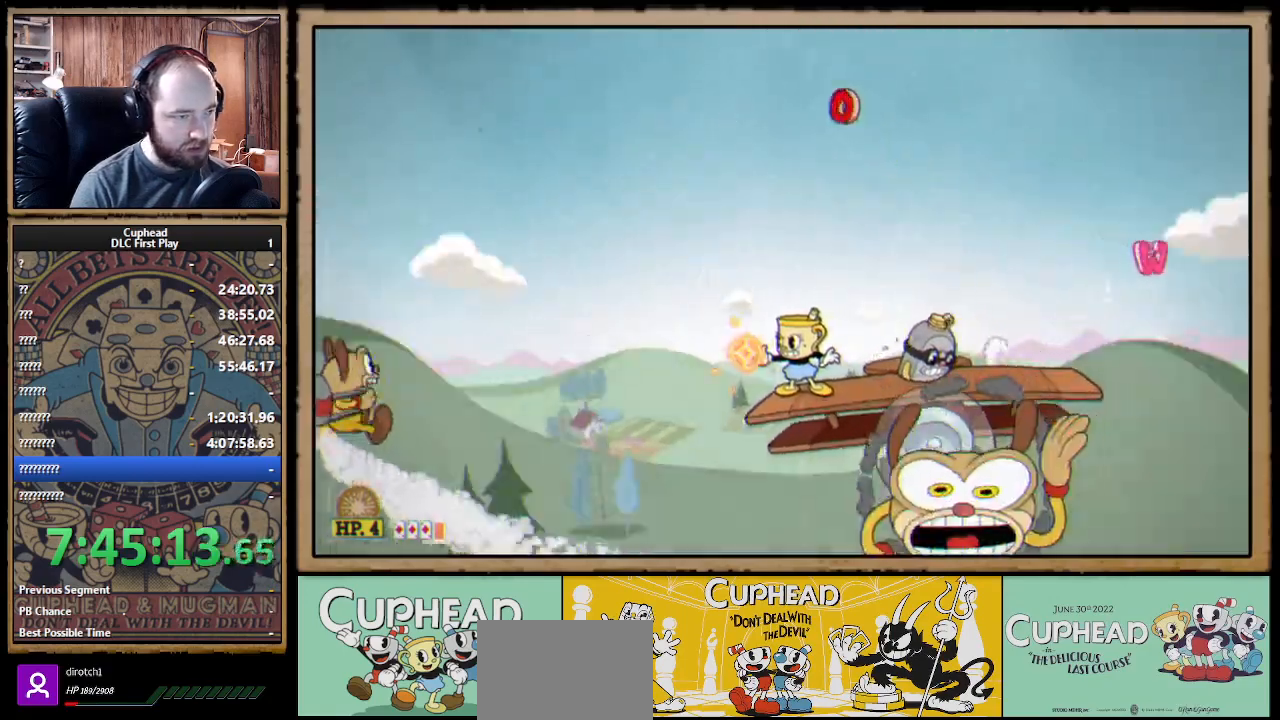
{"buttons": ["X"], "left_stick": "center", "right_stick": "center", "events": [[67, "A", "down"], [233, "left_stick", "left"], [350, "A", "up"], [350, "X", "up"], [400, "X", "down"], [500, "left_stick", "center"]]}